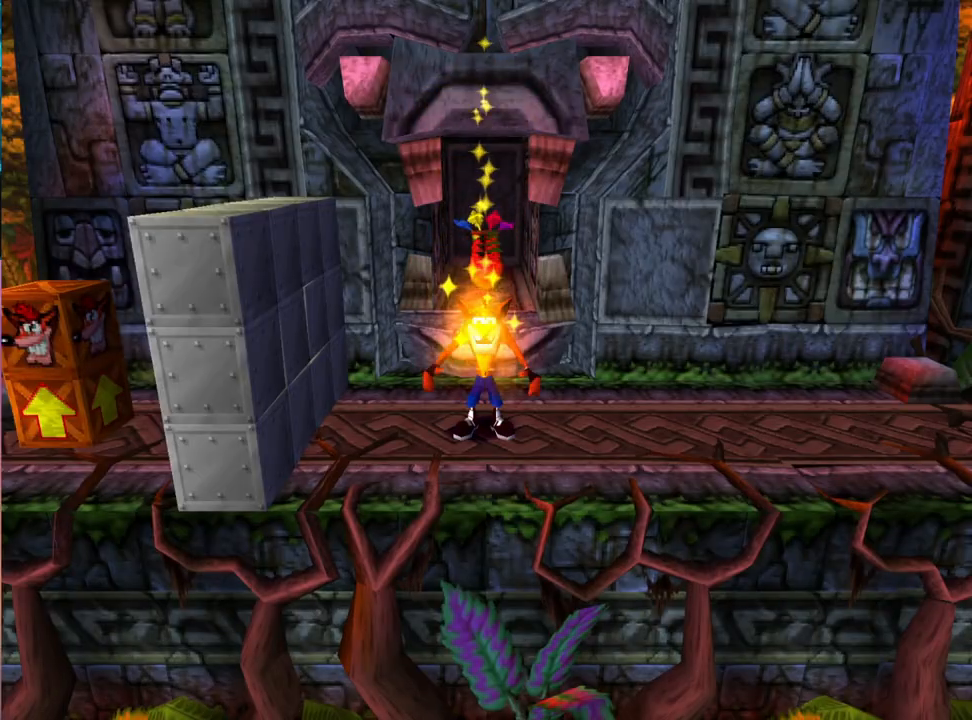
Gameplay with a controller (PlayStation layout); each line is a JSON object with the inputs held at the frame after it. "events" lists button and stick changes between this image and that frame as [ms after this image, input, new state], when the widget could be followed in between. Not read: left_stick right_stick.
{"buttons": ["DPAD_UP"], "events": [[100, "DPAD_UP", "down"], [400, "CROSS", "down"], [433, "CROSS", "up"]]}
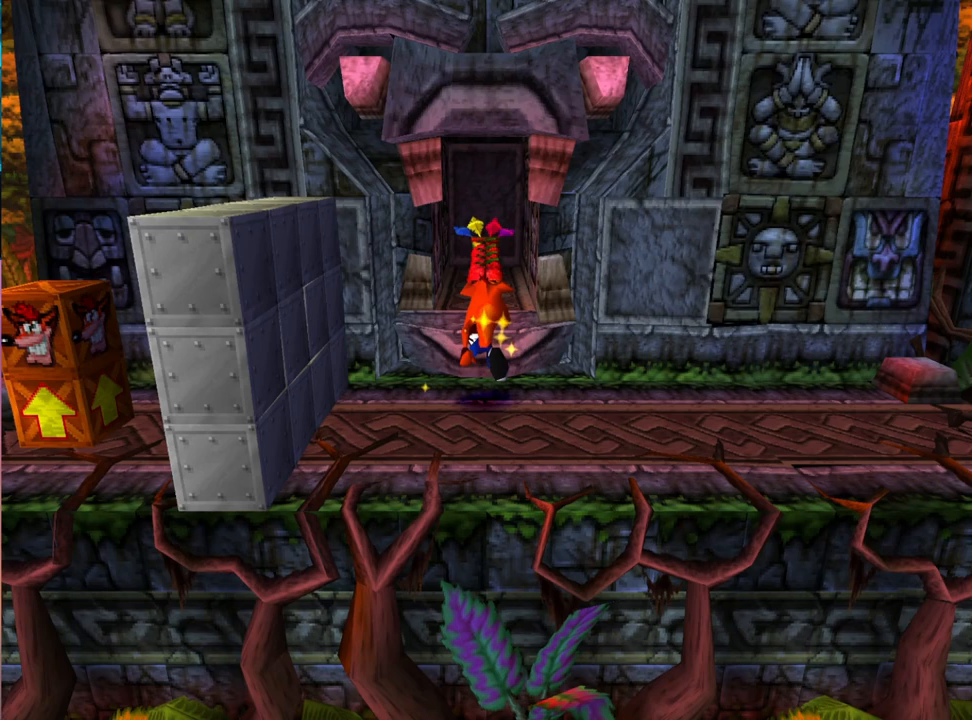
{"buttons": ["DPAD_UP"], "events": []}
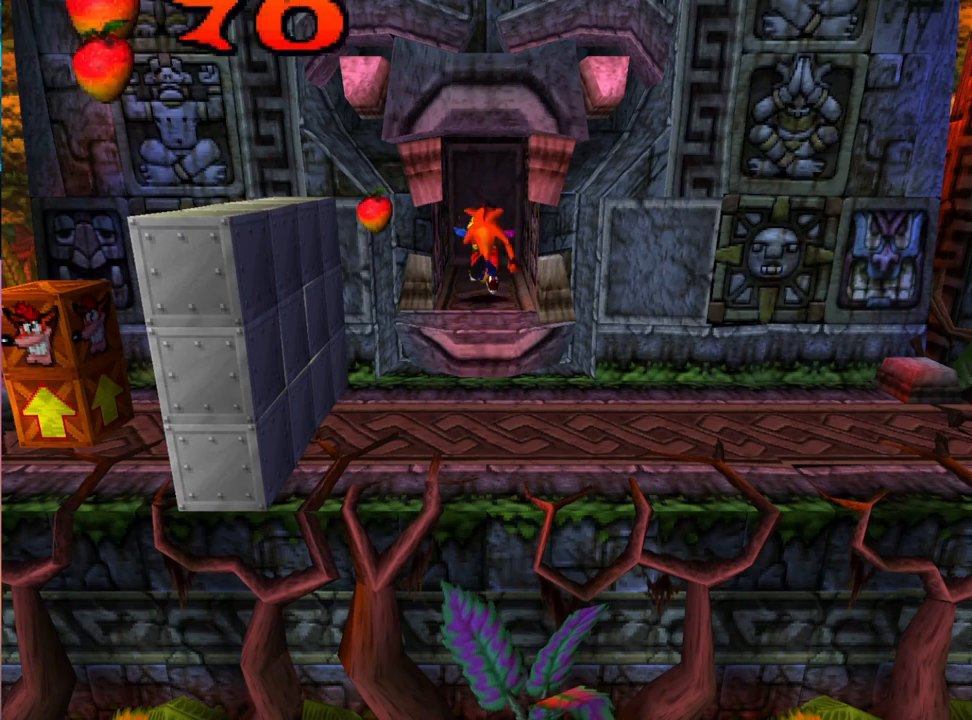
{"buttons": ["DPAD_DOWN"], "events": [[267, "DPAD_DOWN", "down"], [267, "DPAD_UP", "up"]]}
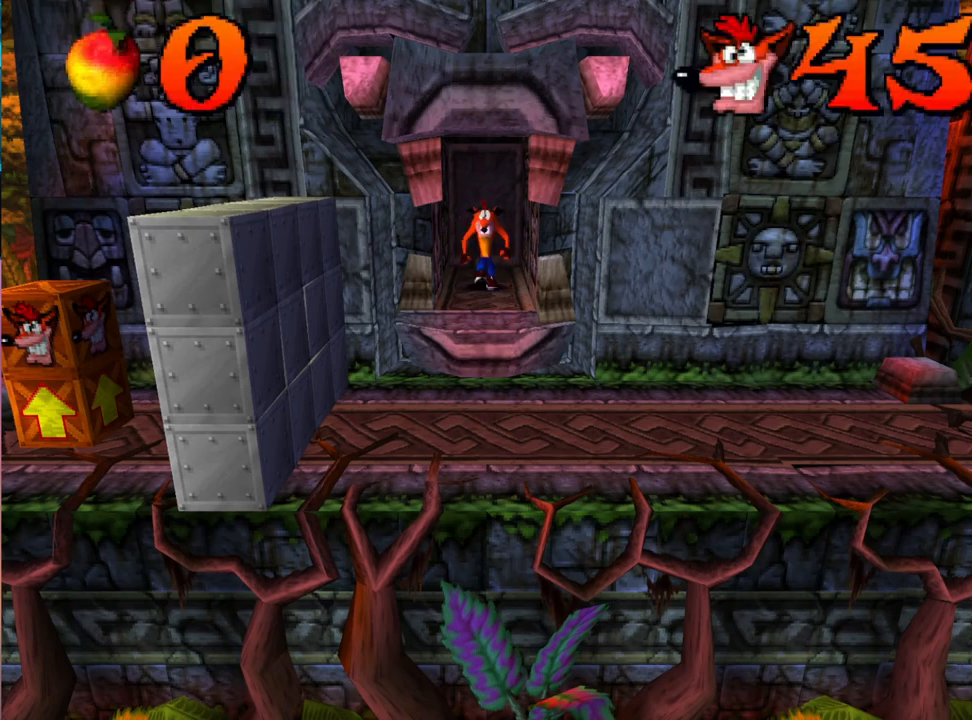
{"buttons": ["DPAD_DOWN"], "events": []}
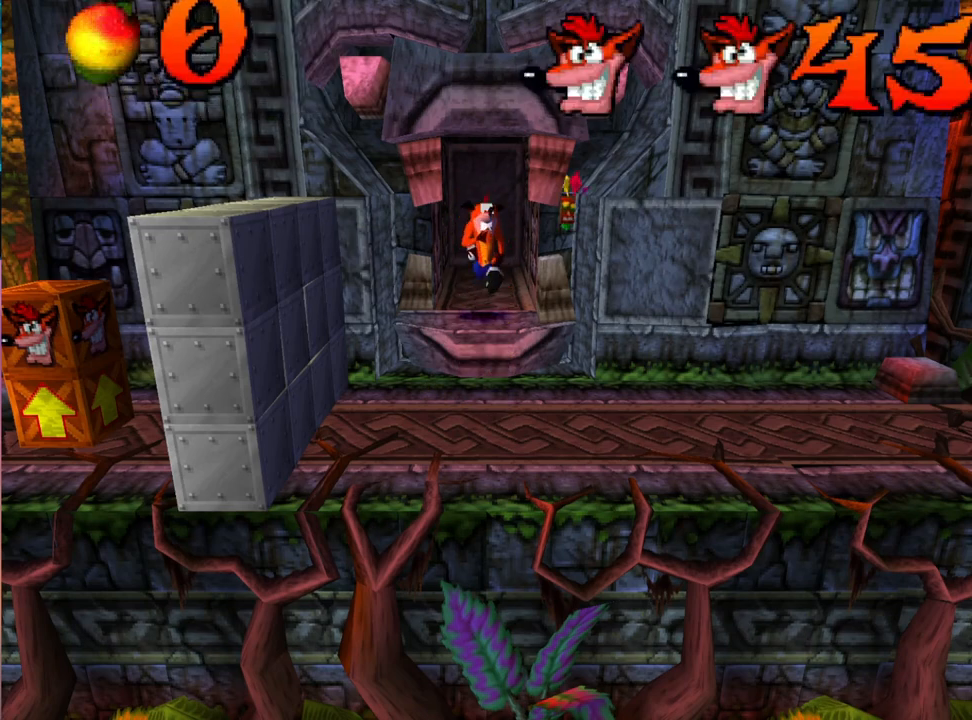
{"buttons": [], "events": [[267, "DPAD_DOWN", "up"], [300, "DPAD_LEFT", "down"], [367, "DPAD_LEFT", "up"]]}
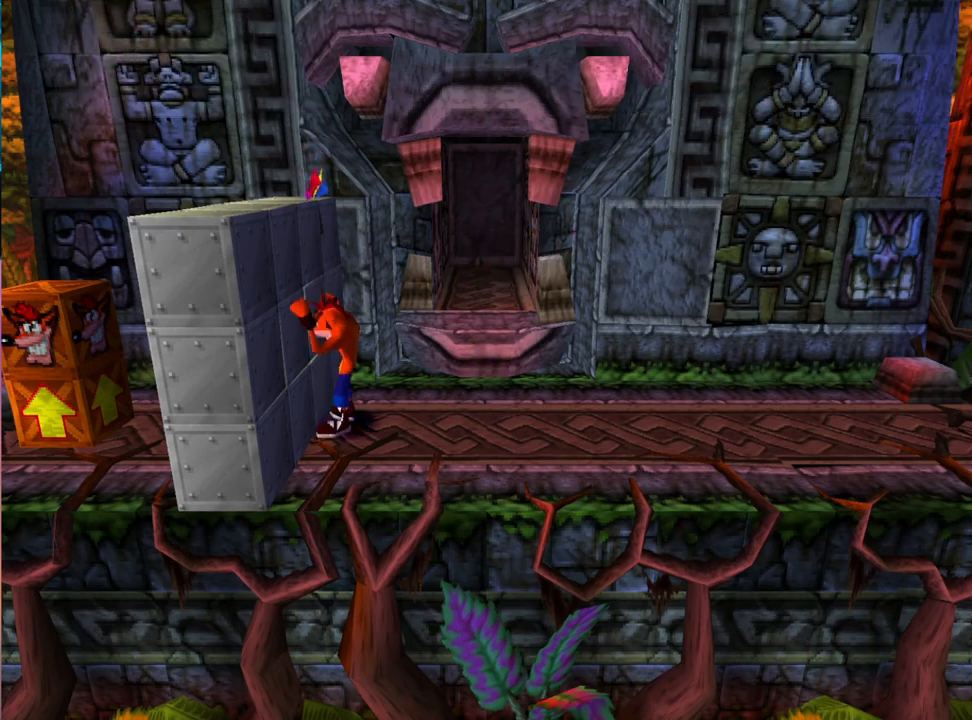
{"buttons": [], "events": []}
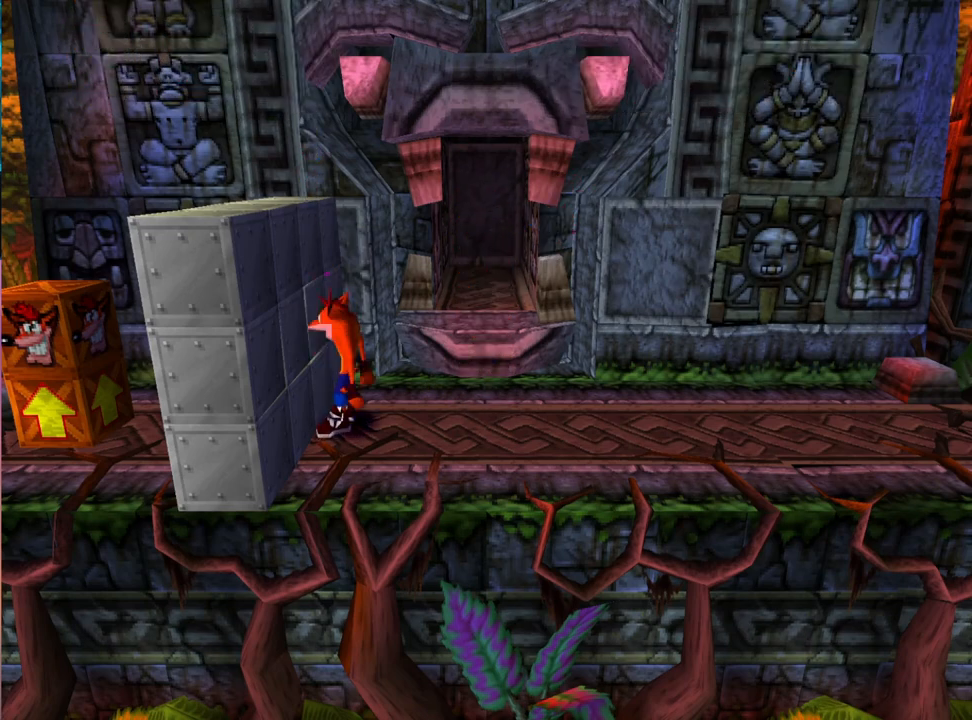
{"buttons": [], "events": []}
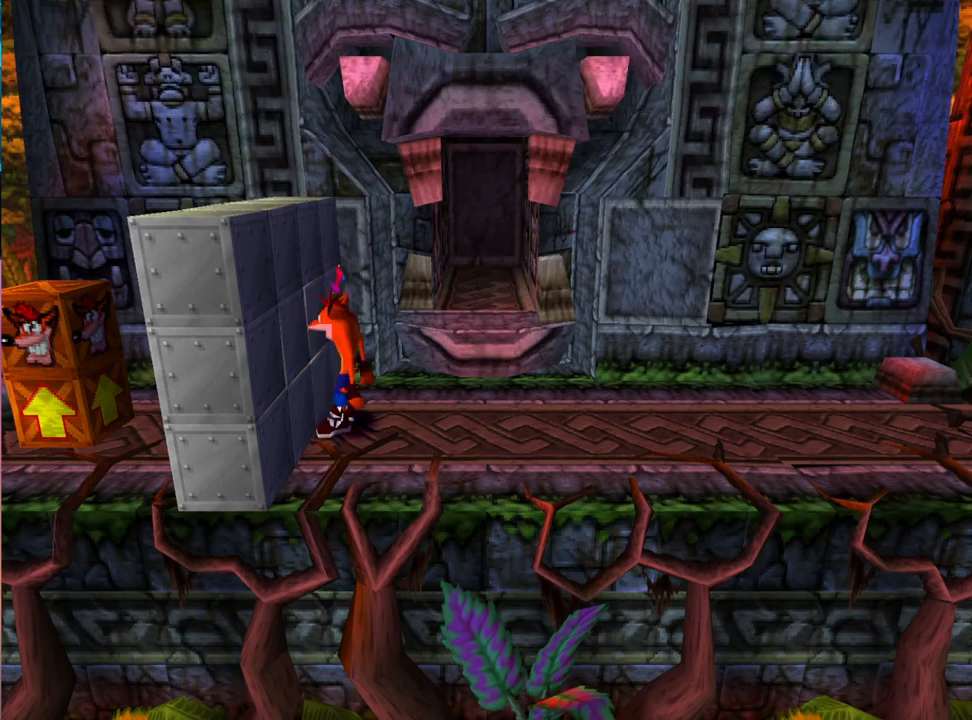
{"buttons": [], "events": []}
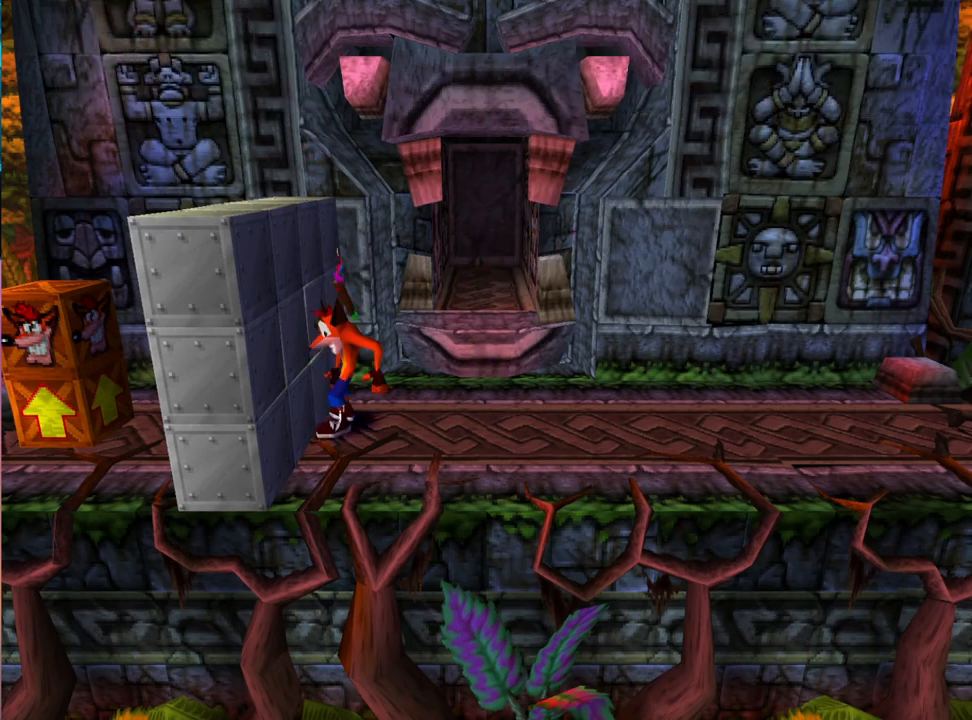
{"buttons": ["DPAD_DOWN"], "events": [[200, "DPAD_DOWN", "down"]]}
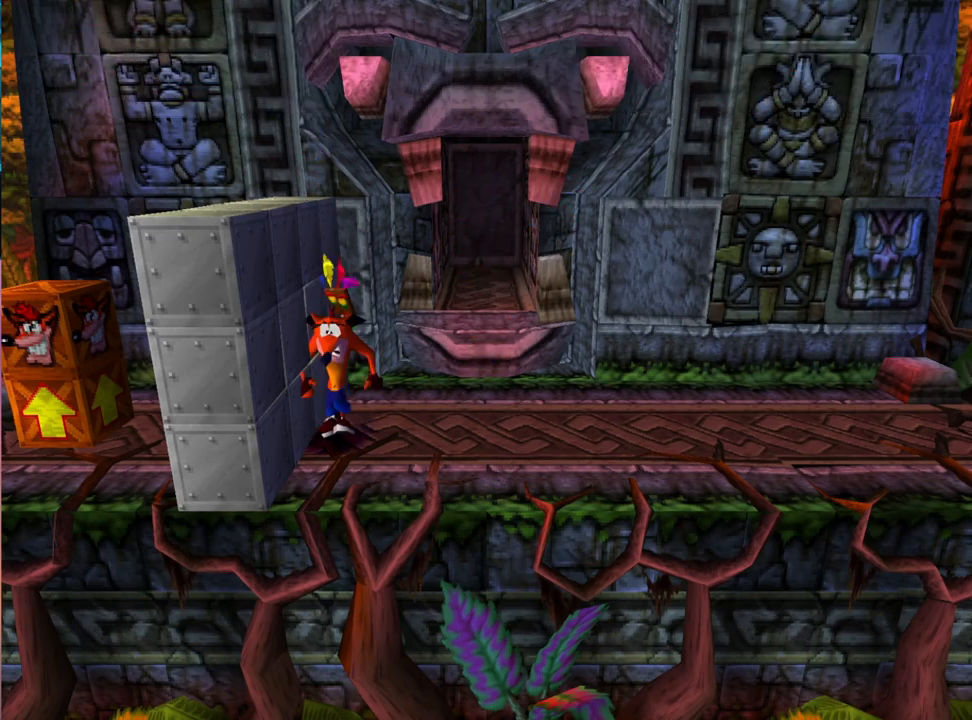
{"buttons": ["CROSS", "DPAD_UP", "DPAD_LEFT"], "events": [[133, "DPAD_LEFT", "down"], [167, "CROSS", "down"], [333, "DPAD_DOWN", "up"], [400, "DPAD_UP", "down"]]}
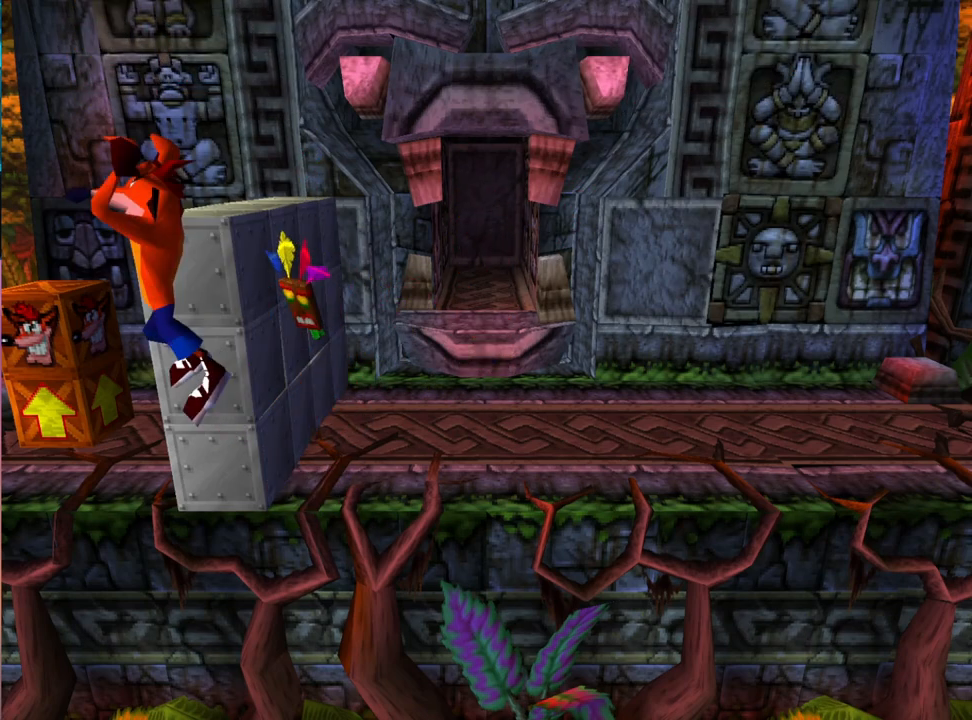
{"buttons": [], "events": [[133, "CROSS", "up"], [133, "DPAD_LEFT", "up"], [133, "DPAD_UP", "up"]]}
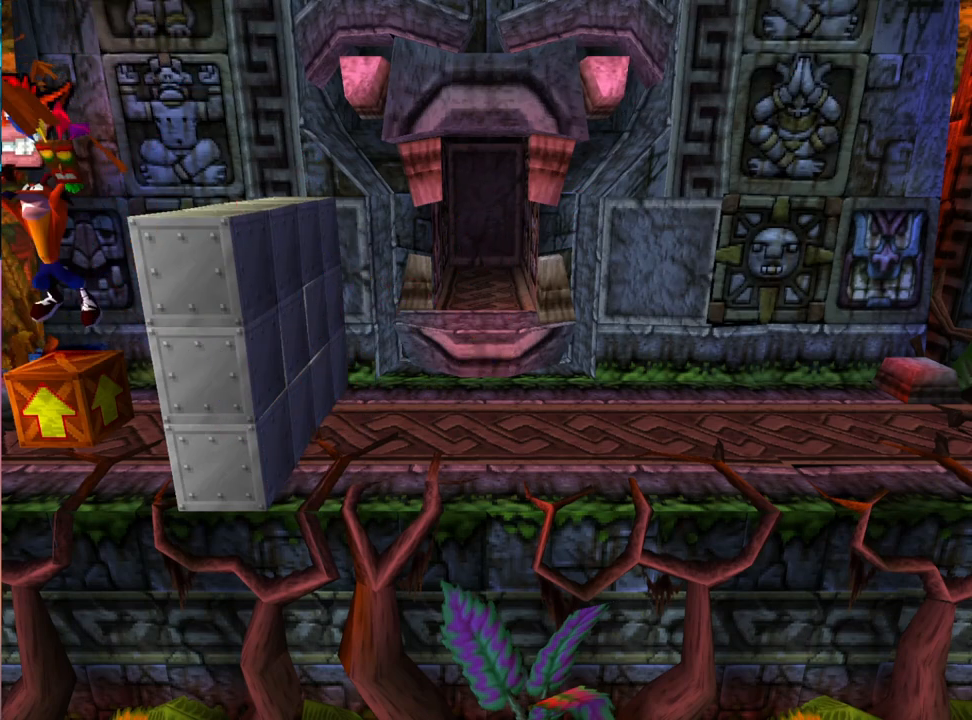
{"buttons": [], "events": []}
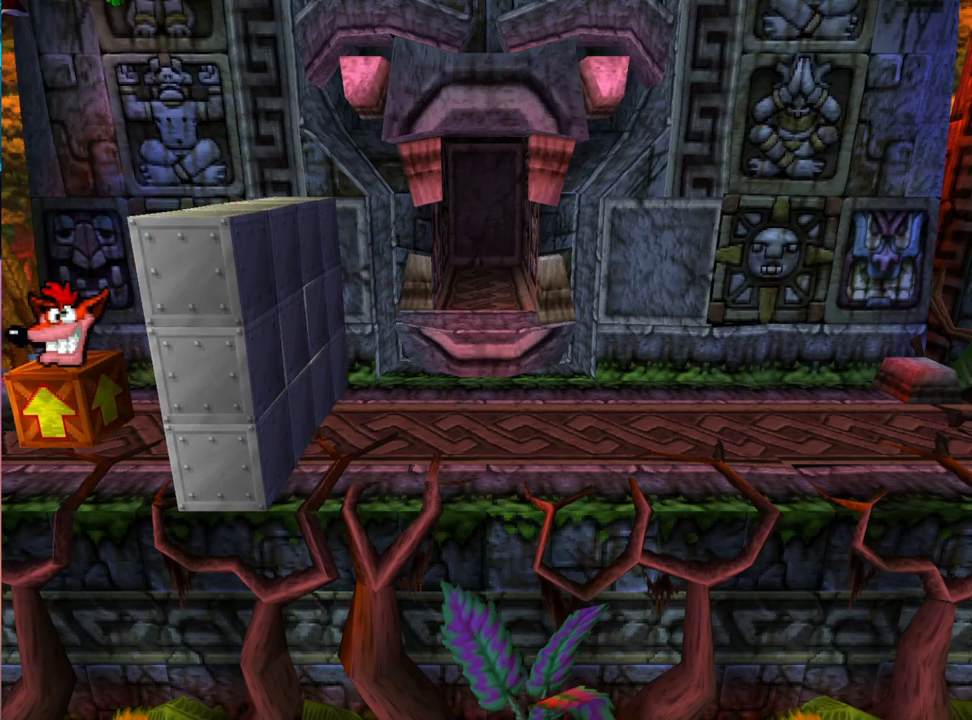
{"buttons": ["SQUARE"], "events": [[300, "SQUARE", "down"]]}
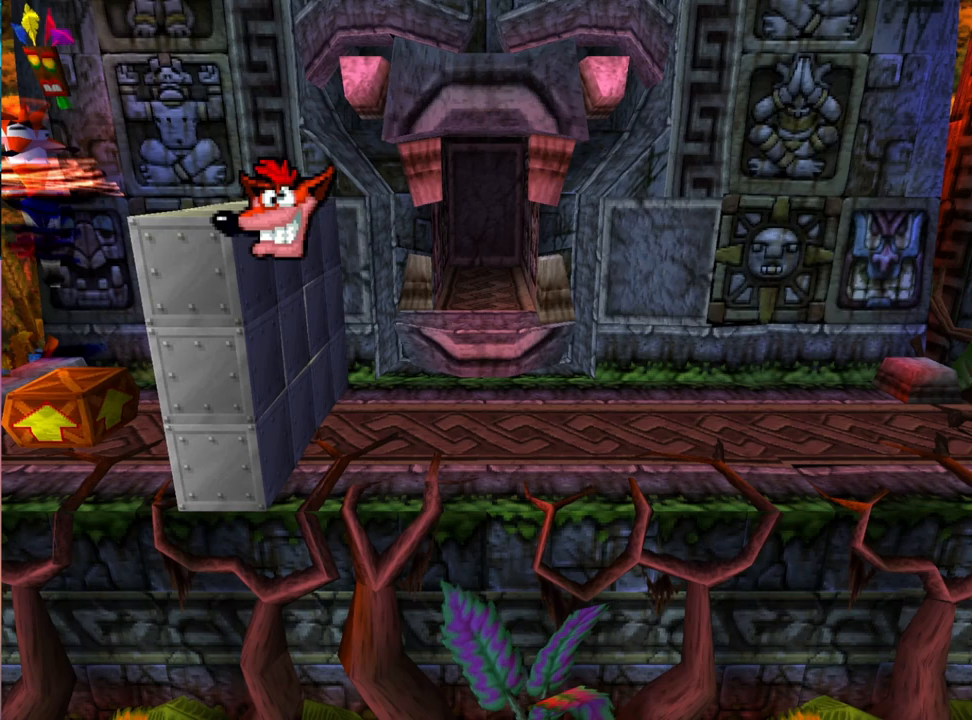
{"buttons": ["SQUARE"], "events": [[333, "SQUARE", "up"], [467, "SQUARE", "down"]]}
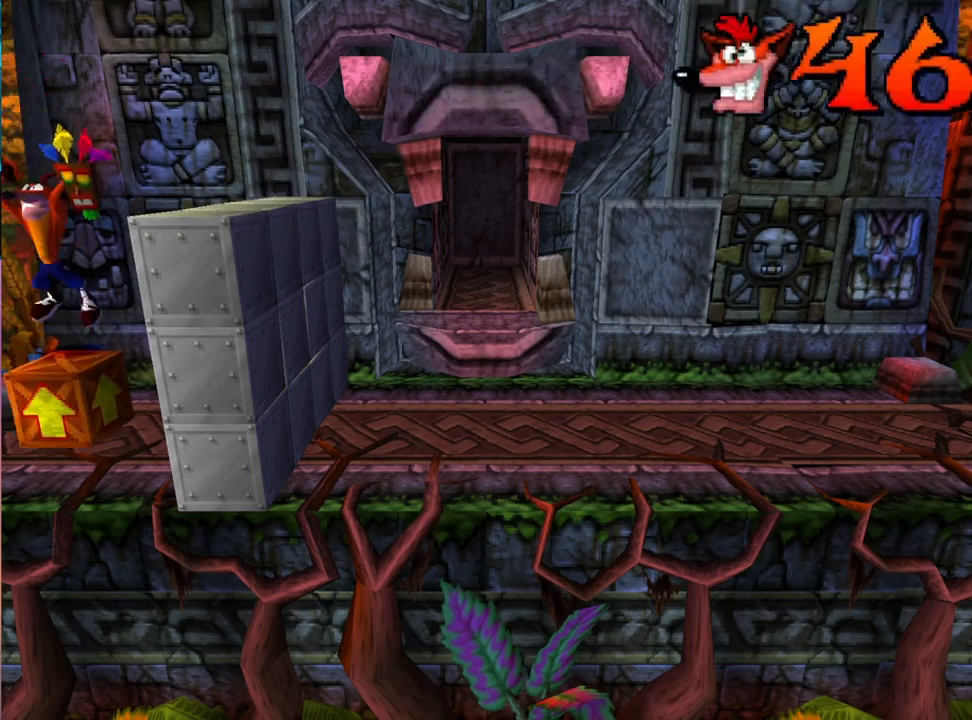
{"buttons": [], "events": [[367, "SQUARE", "up"]]}
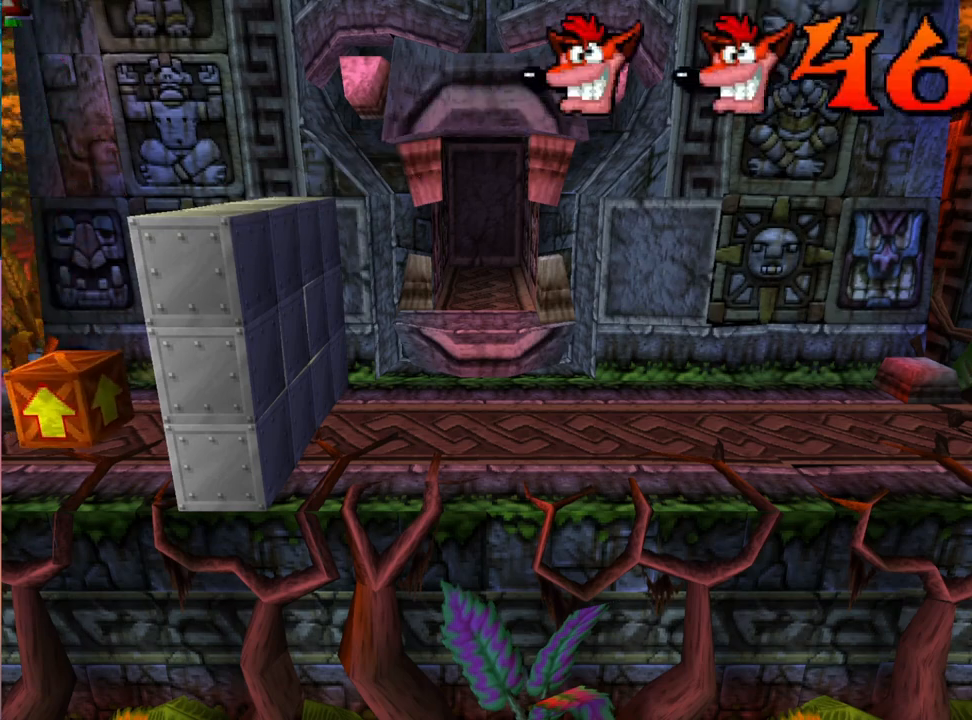
{"buttons": [], "events": [[200, "SQUARE", "down"], [467, "SQUARE", "up"]]}
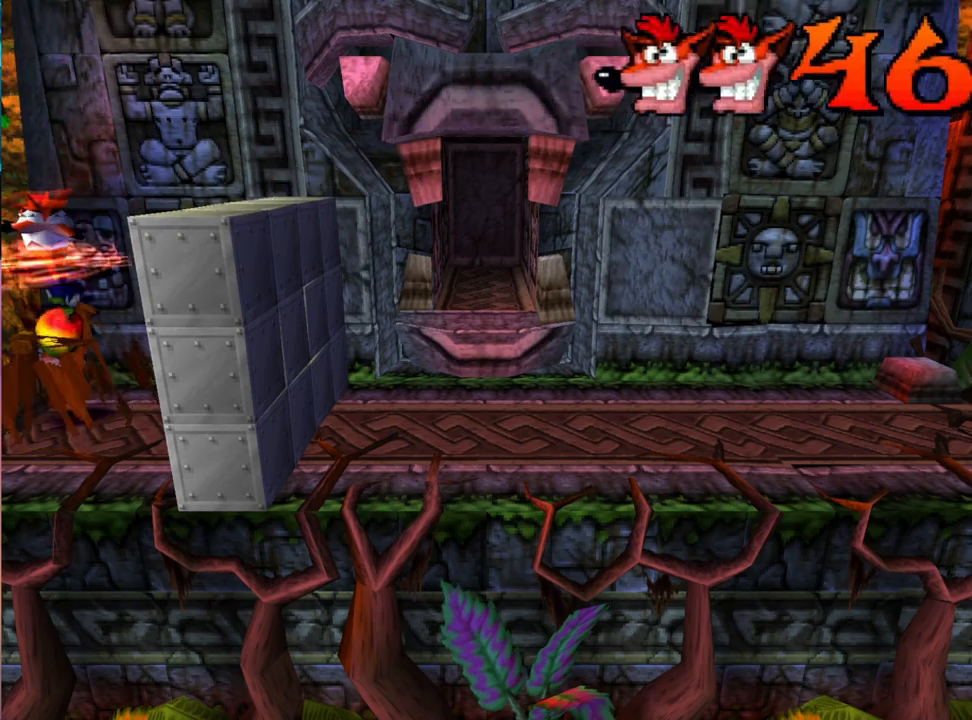
{"buttons": [], "events": []}
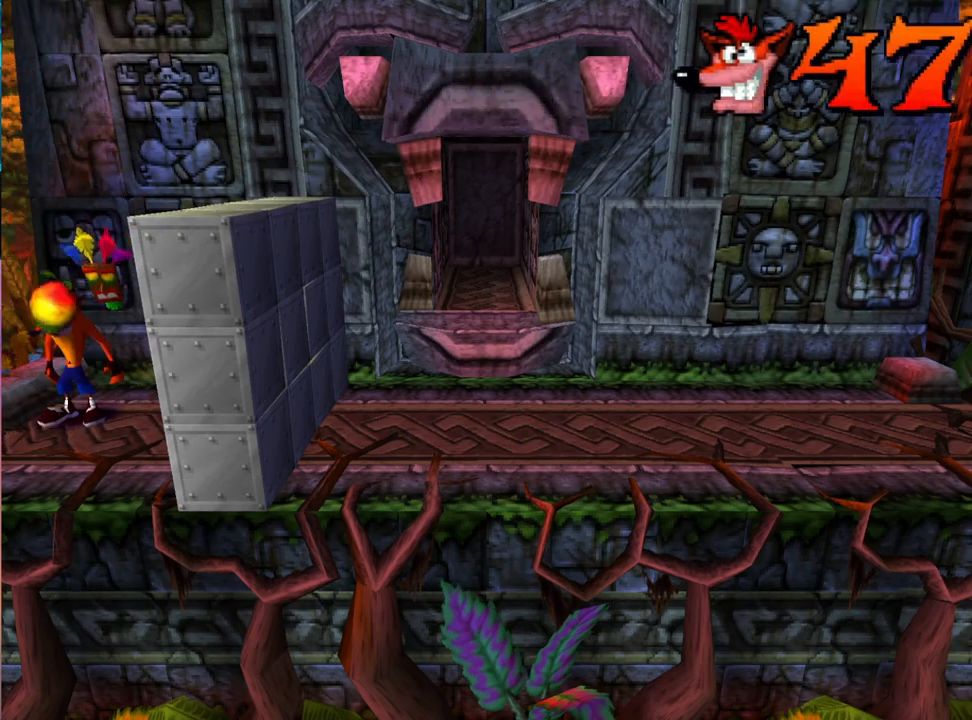
{"buttons": ["DPAD_RIGHT"], "events": [[200, "DPAD_RIGHT", "down"]]}
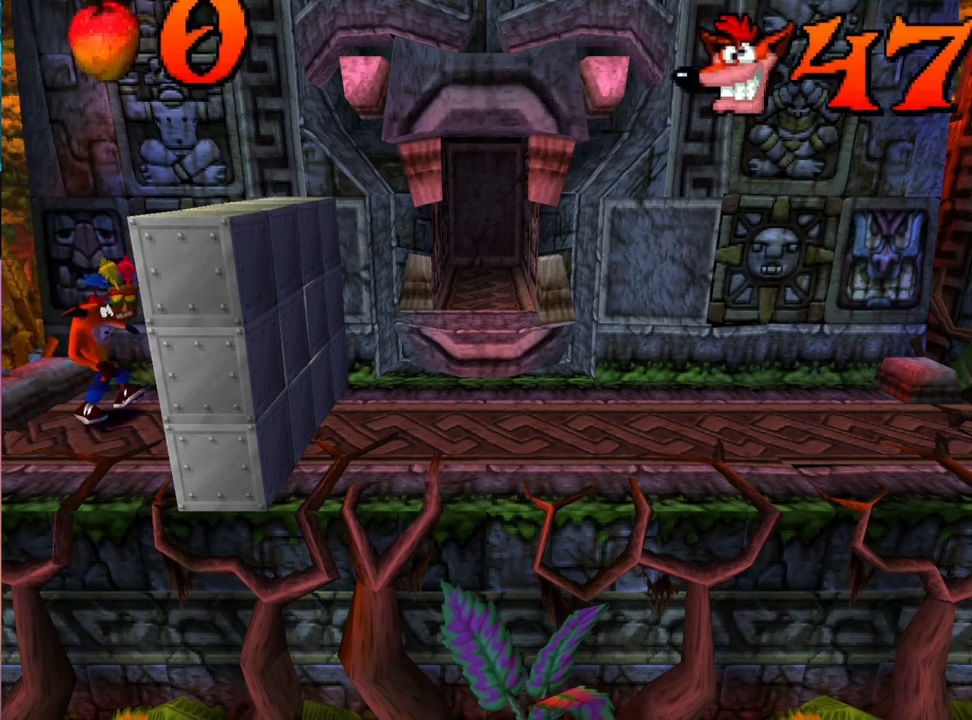
{"buttons": ["DPAD_DOWN"], "events": [[67, "DPAD_RIGHT", "up"], [333, "DPAD_DOWN", "down"]]}
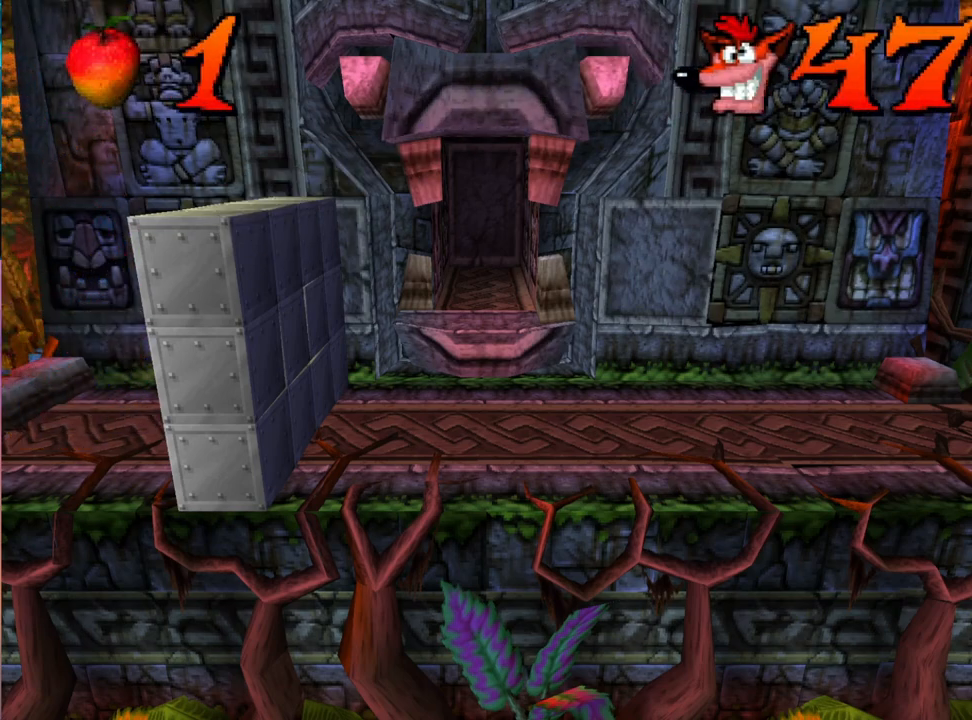
{"buttons": ["CROSS", "DPAD_RIGHT"], "events": [[233, "CROSS", "down"], [267, "DPAD_RIGHT", "down"], [500, "DPAD_DOWN", "up"]]}
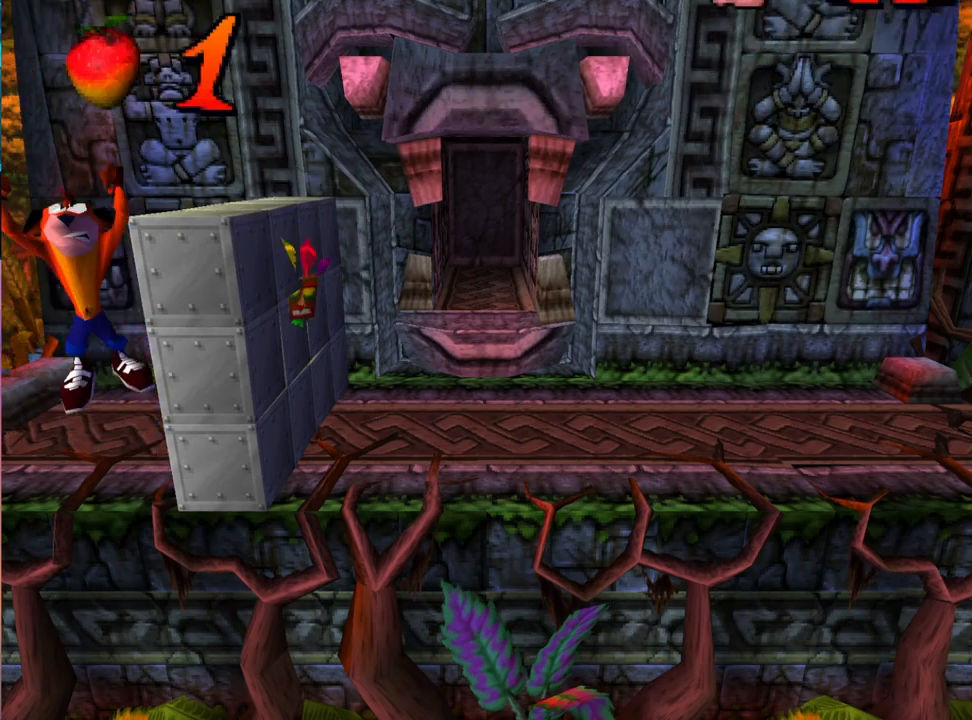
{"buttons": ["CROSS", "DPAD_UP", "DPAD_RIGHT"], "events": [[100, "DPAD_UP", "down"]]}
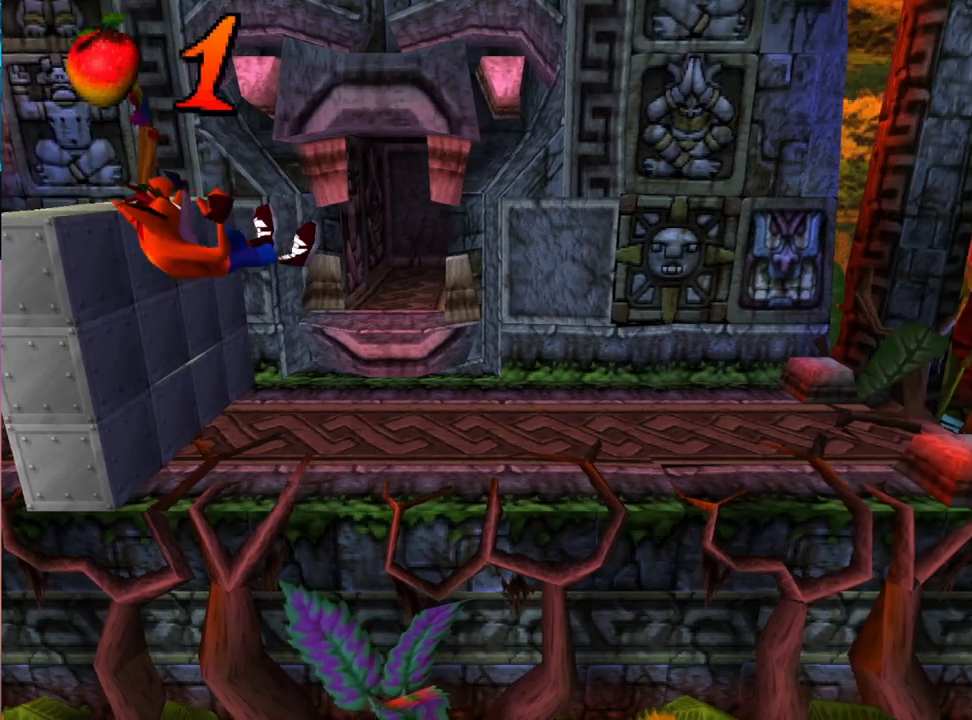
{"buttons": ["DPAD_RIGHT"], "events": [[233, "DPAD_UP", "up"], [400, "CROSS", "up"]]}
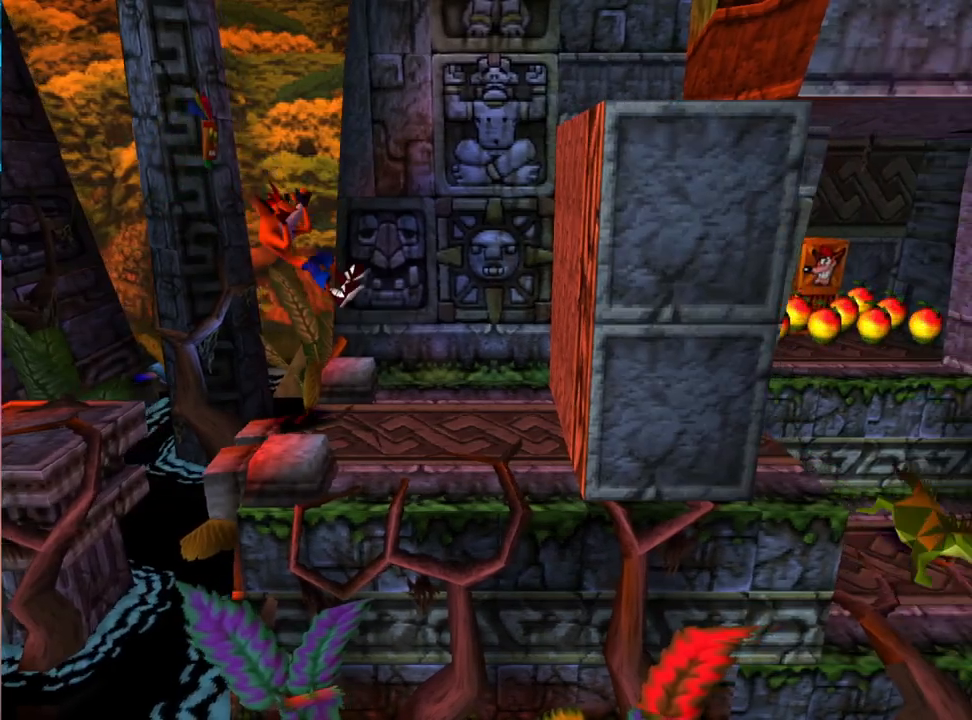
{"buttons": ["DPAD_RIGHT"], "events": []}
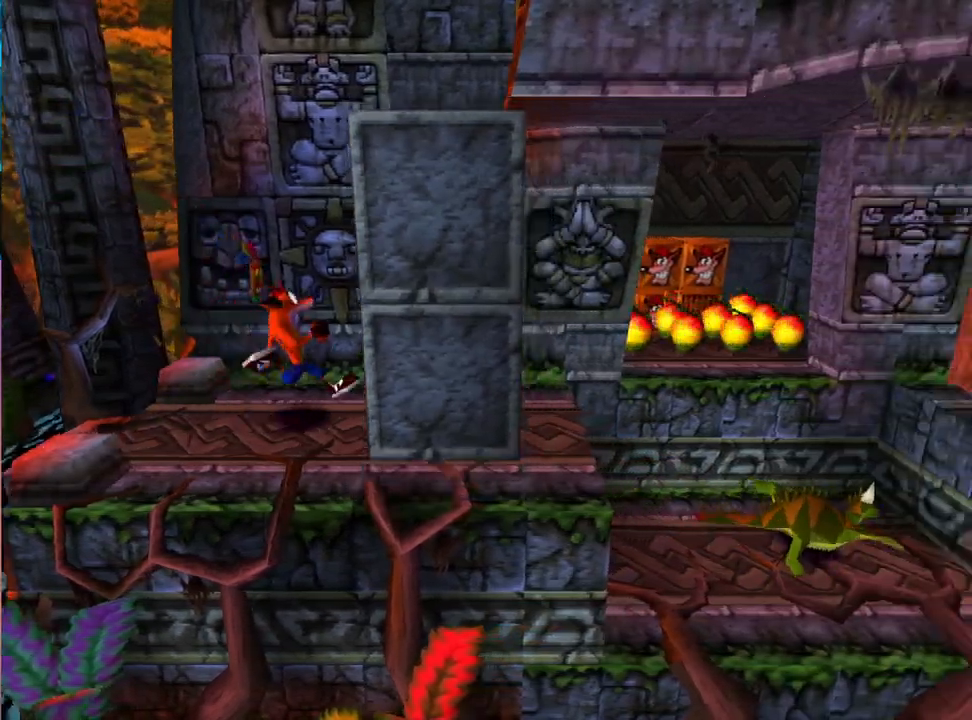
{"buttons": ["DPAD_RIGHT"], "events": []}
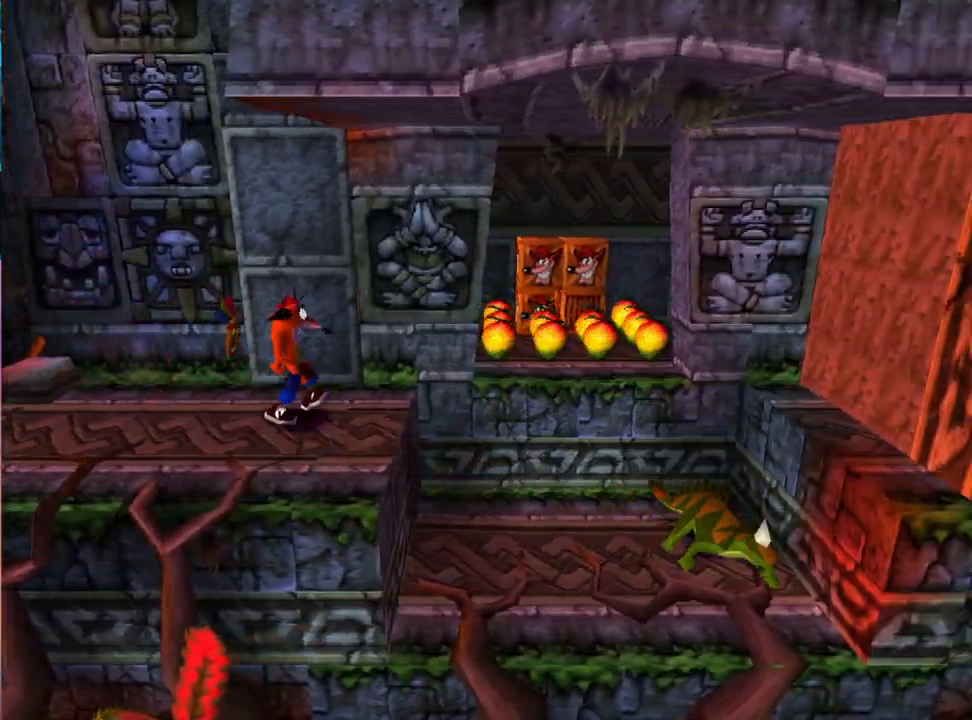
{"buttons": ["DPAD_UP", "DPAD_RIGHT"], "events": [[100, "DPAD_UP", "down"], [167, "CROSS", "down"], [267, "CROSS", "up"]]}
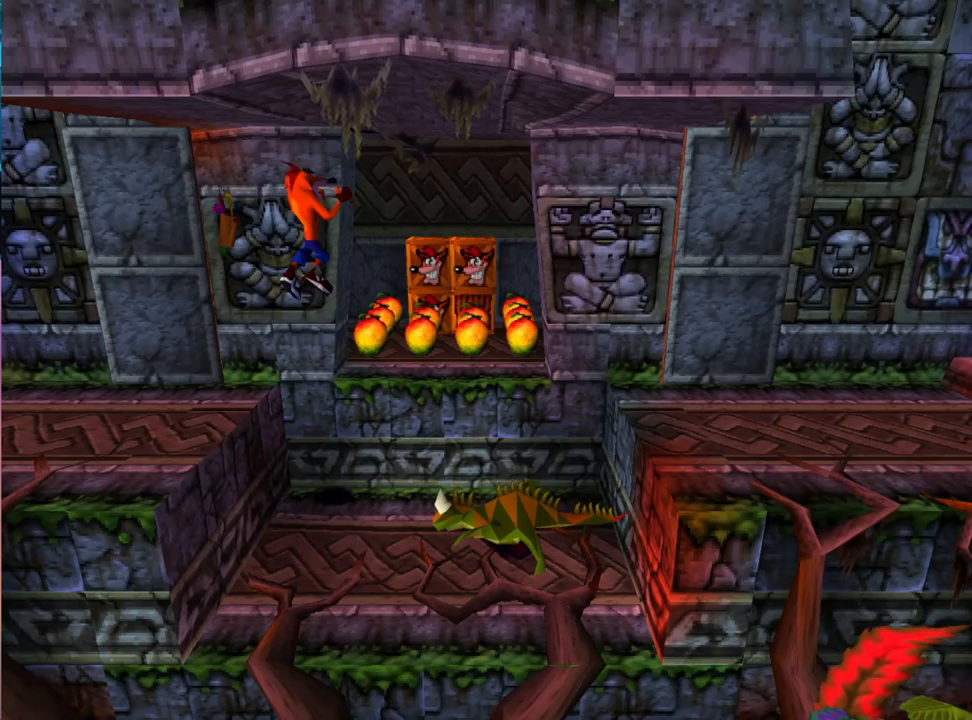
{"buttons": ["DPAD_UP", "DPAD_RIGHT"], "events": []}
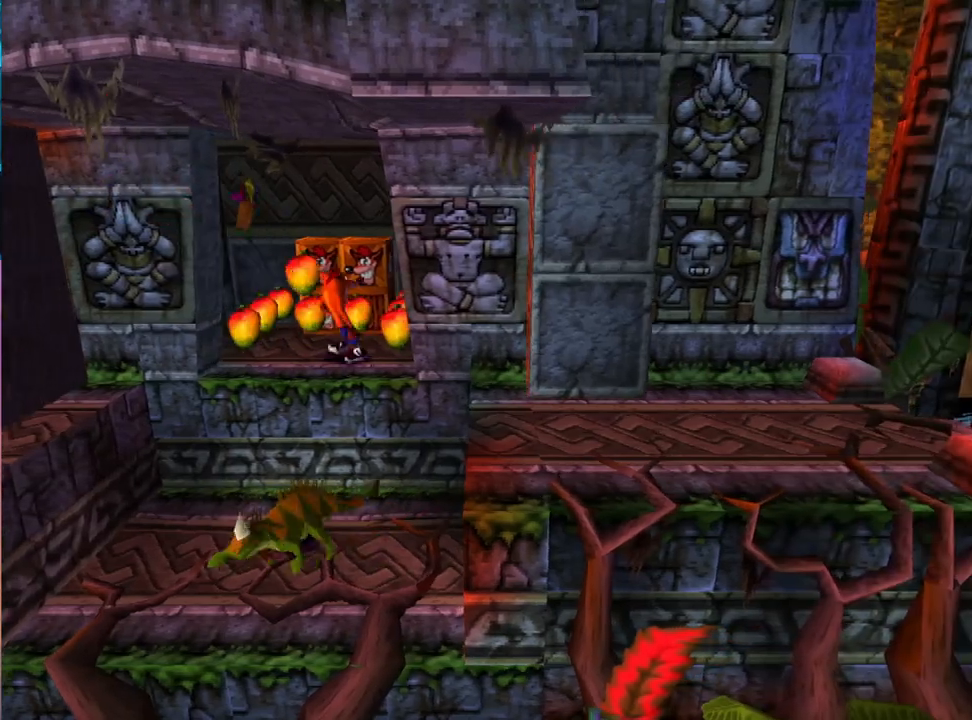
{"buttons": ["DPAD_DOWN", "DPAD_RIGHT"], "events": [[467, "DPAD_UP", "up"], [500, "DPAD_DOWN", "down"]]}
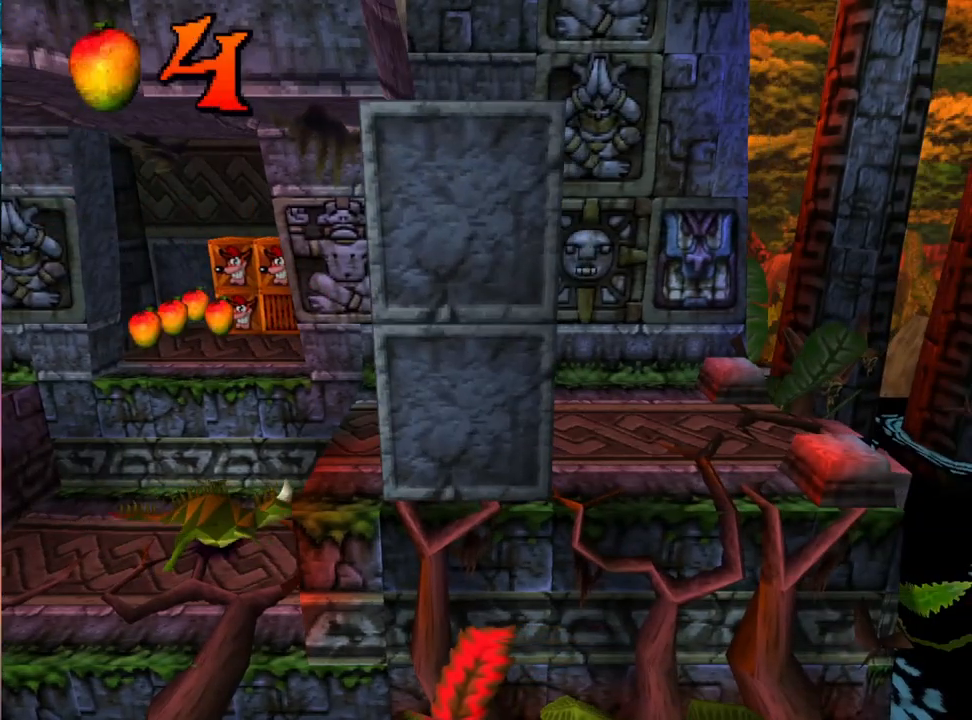
{"buttons": ["DPAD_DOWN", "DPAD_LEFT"], "events": [[67, "DPAD_RIGHT", "up"], [400, "DPAD_LEFT", "down"]]}
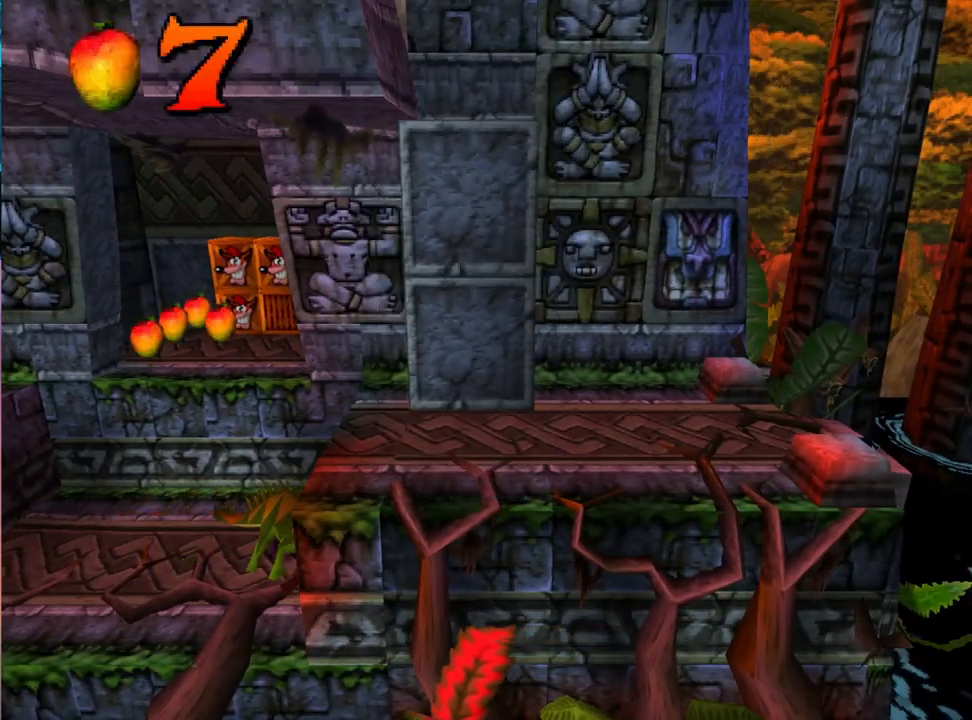
{"buttons": ["DPAD_UP", "DPAD_LEFT"], "events": [[300, "DPAD_DOWN", "up"], [500, "DPAD_UP", "down"]]}
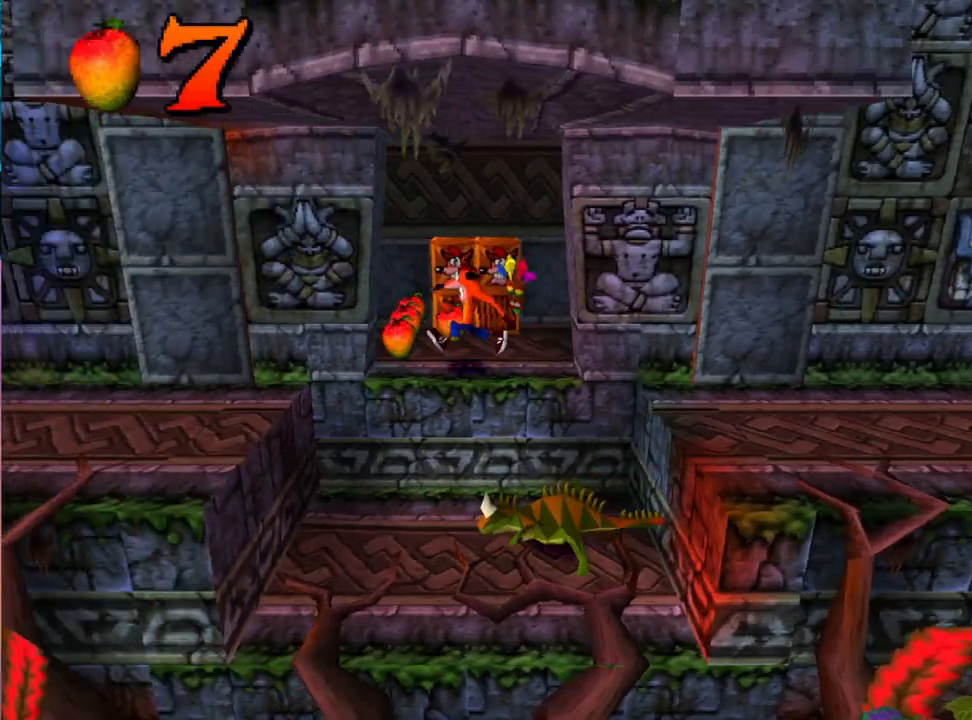
{"buttons": ["DPAD_UP", "DPAD_RIGHT"], "events": [[267, "DPAD_LEFT", "up"], [367, "DPAD_RIGHT", "down"]]}
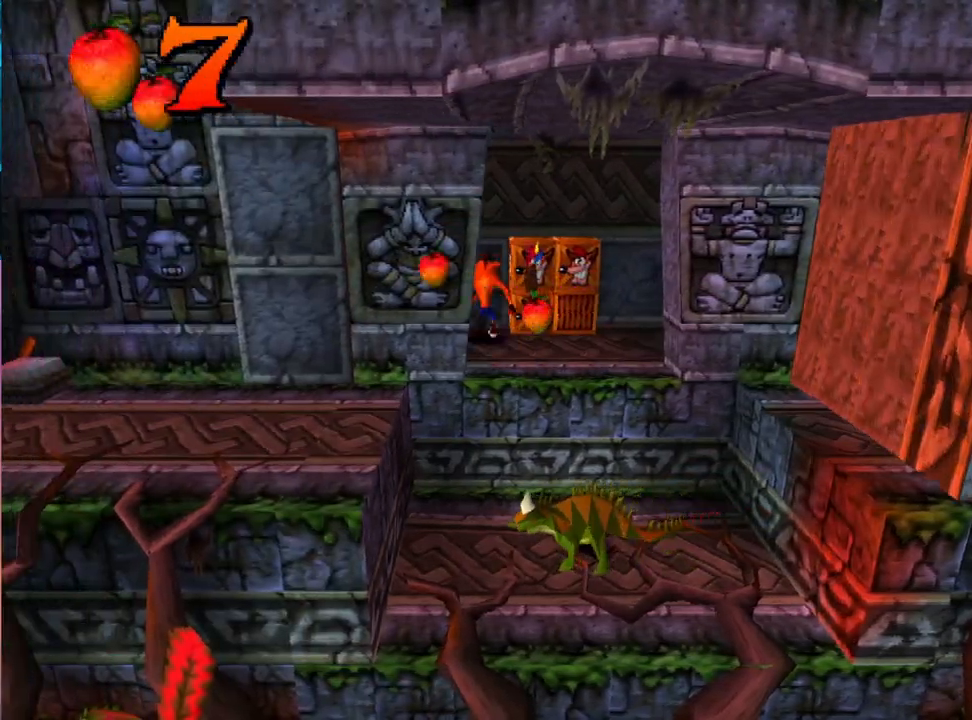
{"buttons": [], "events": [[33, "CROSS", "down"], [167, "DPAD_RIGHT", "up"], [300, "CROSS", "up"], [333, "DPAD_UP", "up"]]}